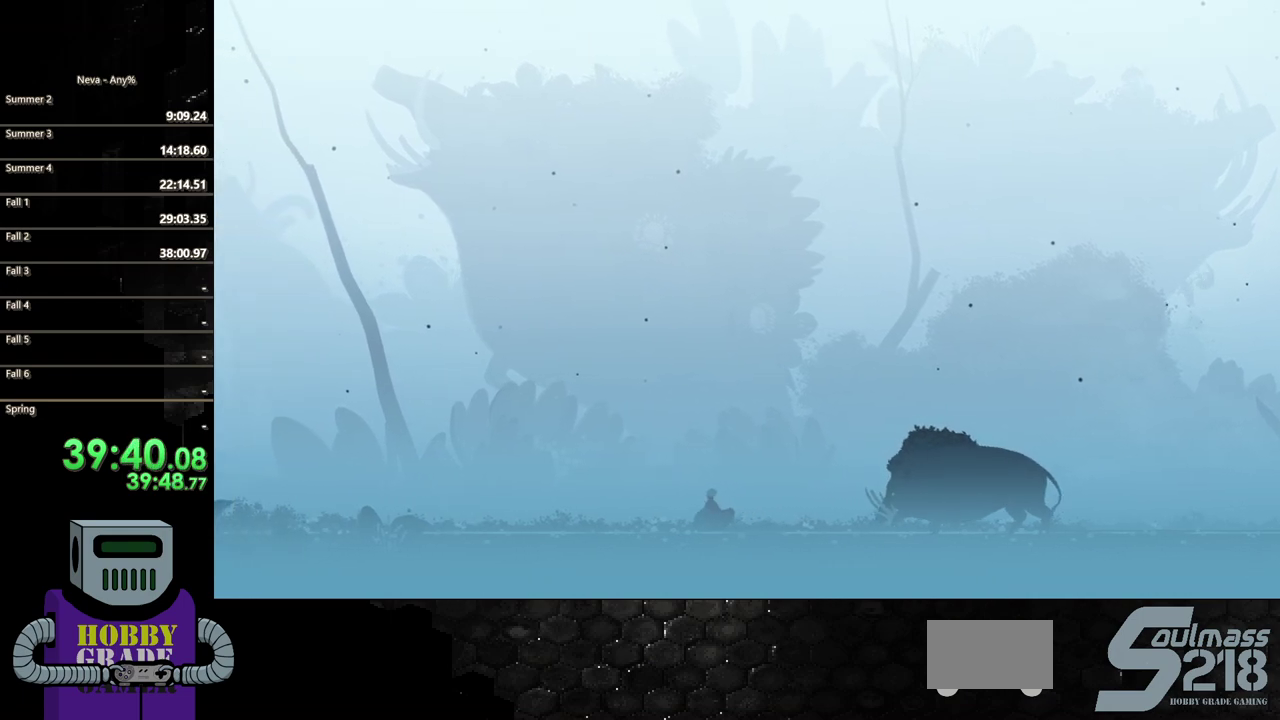
Gameplay with a controller (PlayStation layout); each line is a JSON object with the inputs held at the frame after it. "events" lists button and stick changes between this image and that frame as [ms after this image, input, new state], when the widget could be followed in between. Not read: L3 R3 left_stick right_stick.
{"buttons": ["CROSS", "DPAD_RIGHT"], "events": [[317, "DPAD_RIGHT", "down"], [350, "CROSS", "down"]]}
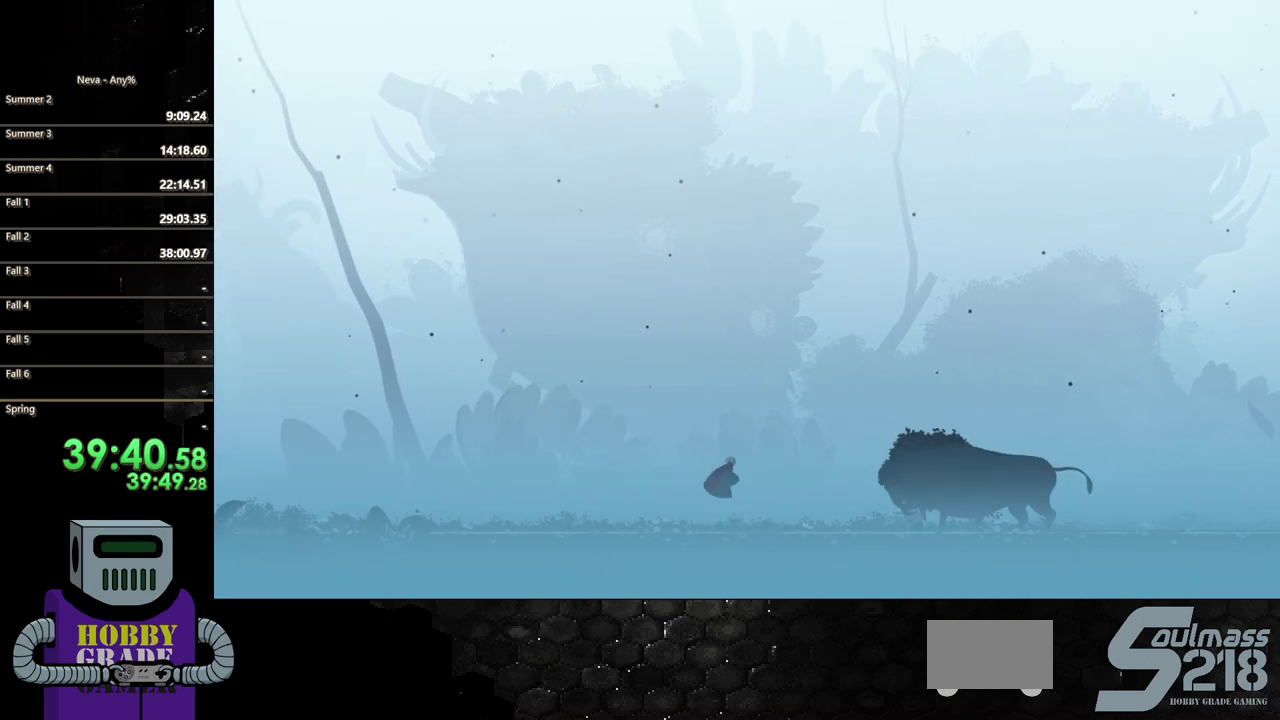
{"buttons": ["CIRCLE", "DPAD_RIGHT"], "events": [[17, "CROSS", "up"], [67, "CROSS", "down"], [283, "CROSS", "up"], [317, "CIRCLE", "down"]]}
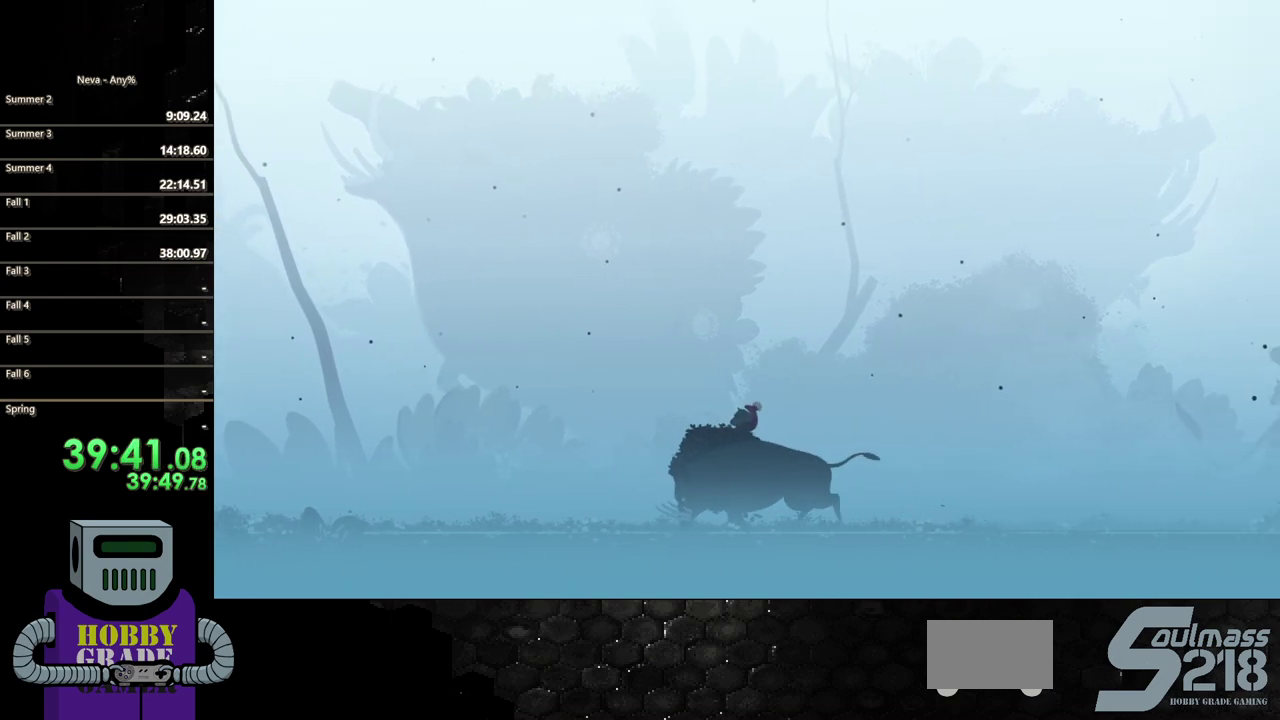
{"buttons": ["DPAD_RIGHT"], "events": [[50, "DPAD_DOWN", "down"], [133, "DPAD_DOWN", "up"], [217, "CIRCLE", "up"]]}
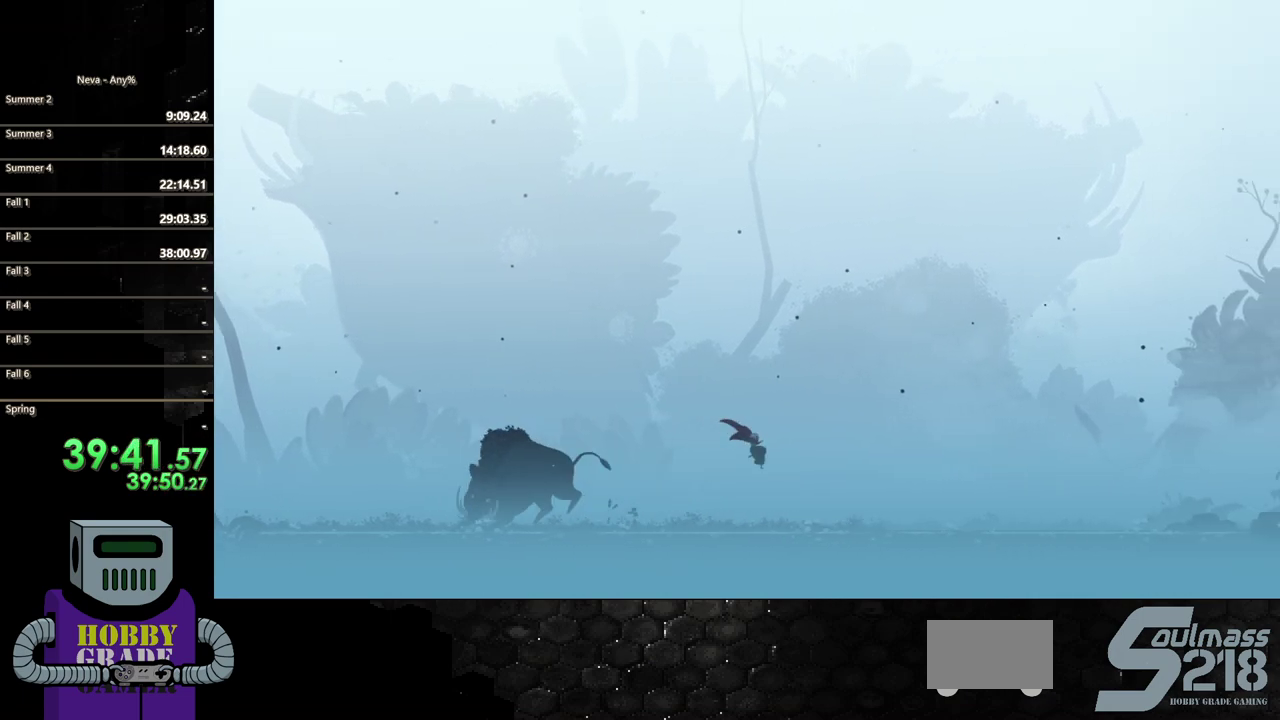
{"buttons": ["DPAD_RIGHT"], "events": [[167, "CIRCLE", "down"], [267, "CIRCLE", "up"], [333, "CIRCLE", "down"], [433, "CIRCLE", "up"]]}
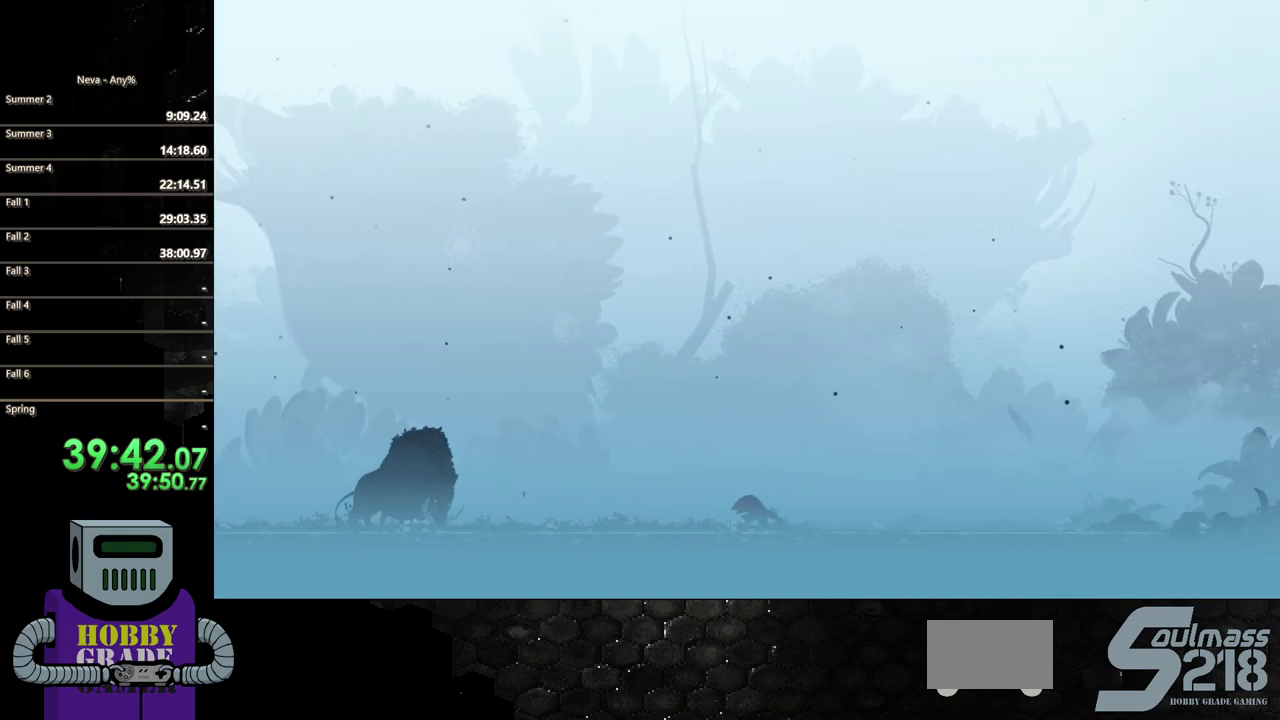
{"buttons": ["DPAD_RIGHT"], "events": [[17, "CIRCLE", "down"], [133, "CIRCLE", "up"], [200, "CIRCLE", "down"], [317, "CIRCLE", "up"], [383, "CIRCLE", "down"], [500, "CIRCLE", "up"]]}
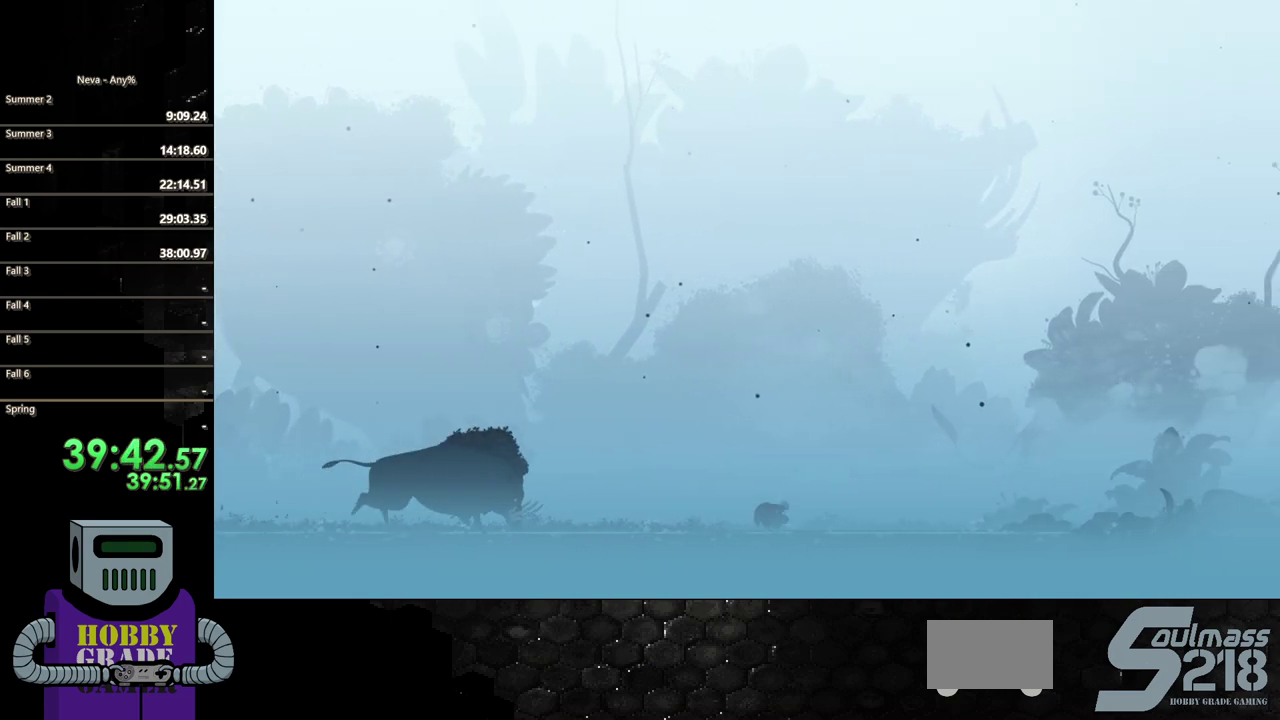
{"buttons": ["CIRCLE", "DPAD_RIGHT"], "events": [[67, "CIRCLE", "down"], [183, "CIRCLE", "up"], [233, "CIRCLE", "down"], [367, "CIRCLE", "up"], [417, "CIRCLE", "down"]]}
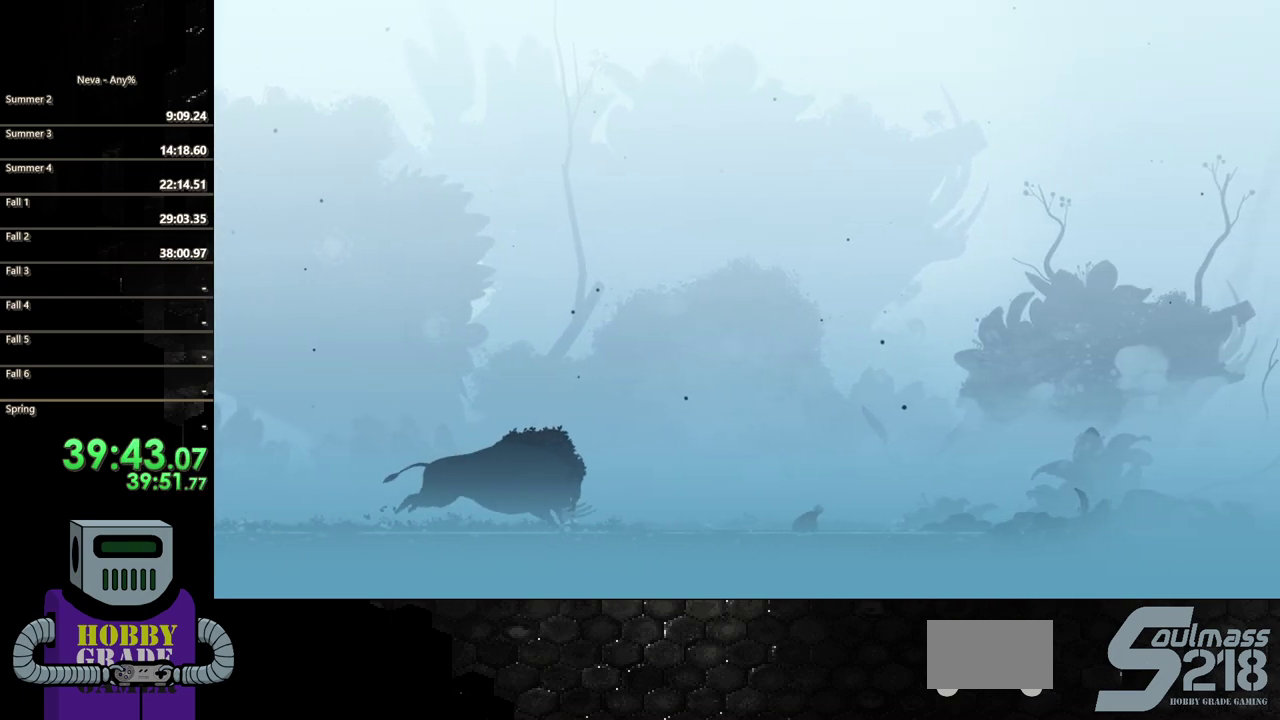
{"buttons": ["CIRCLE", "DPAD_RIGHT"], "events": [[50, "CIRCLE", "up"], [100, "CIRCLE", "down"], [217, "CIRCLE", "up"], [283, "CIRCLE", "down"], [417, "CIRCLE", "up"], [467, "CIRCLE", "down"]]}
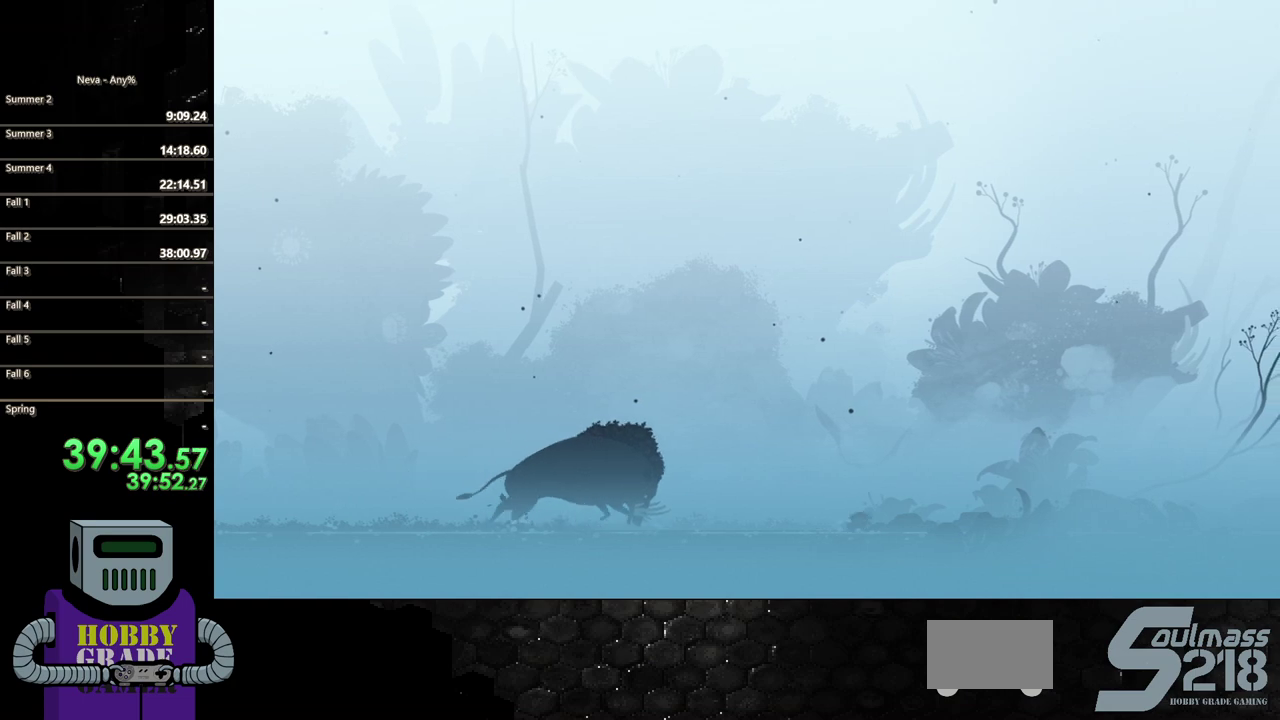
{"buttons": ["CIRCLE", "DPAD_RIGHT"], "events": [[100, "CIRCLE", "up"], [150, "CIRCLE", "down"], [250, "CIRCLE", "up"], [317, "CIRCLE", "down"]]}
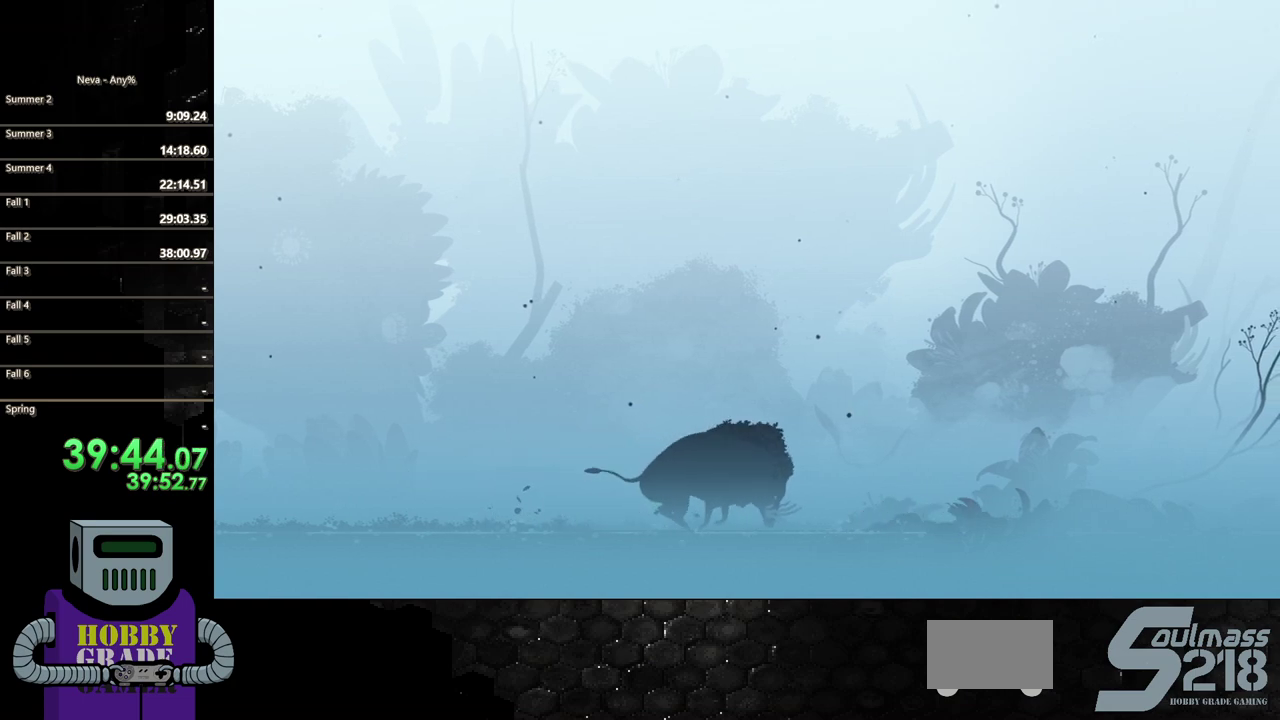
{"buttons": ["DPAD_RIGHT"], "events": [[17, "CIRCLE", "up"]]}
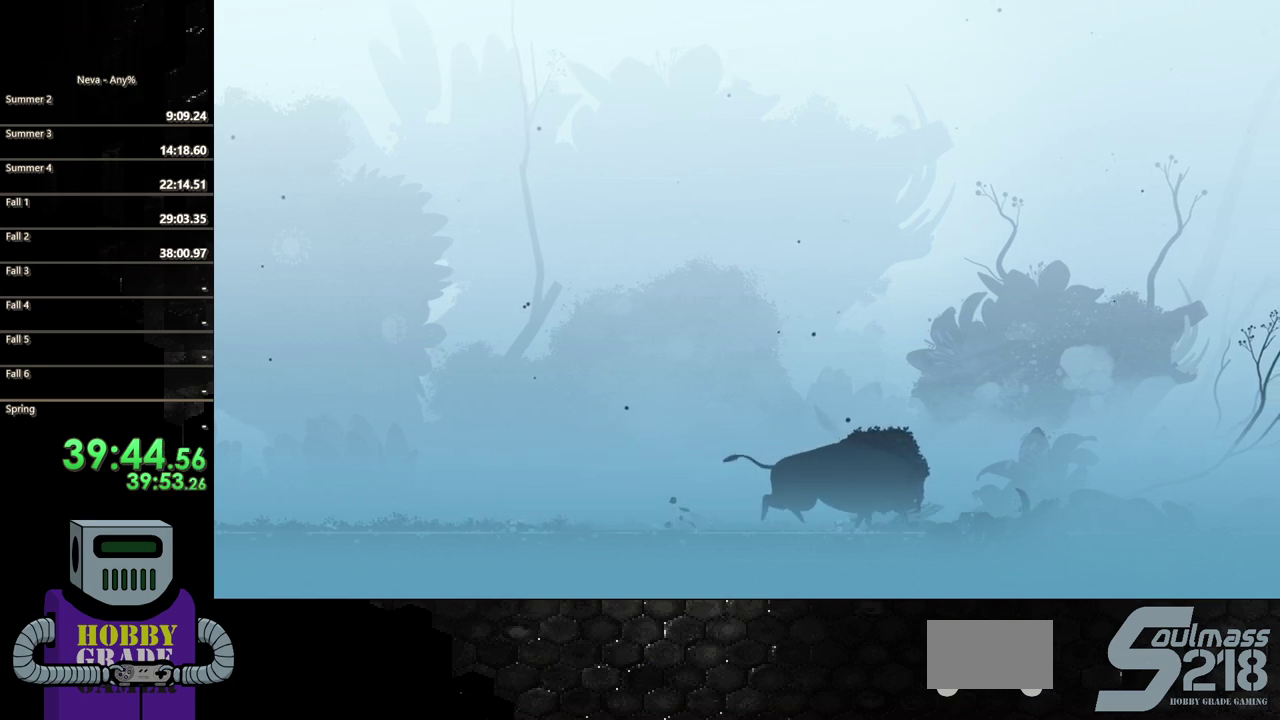
{"buttons": ["DPAD_RIGHT"], "events": [[350, "CROSS", "down"], [483, "CROSS", "up"]]}